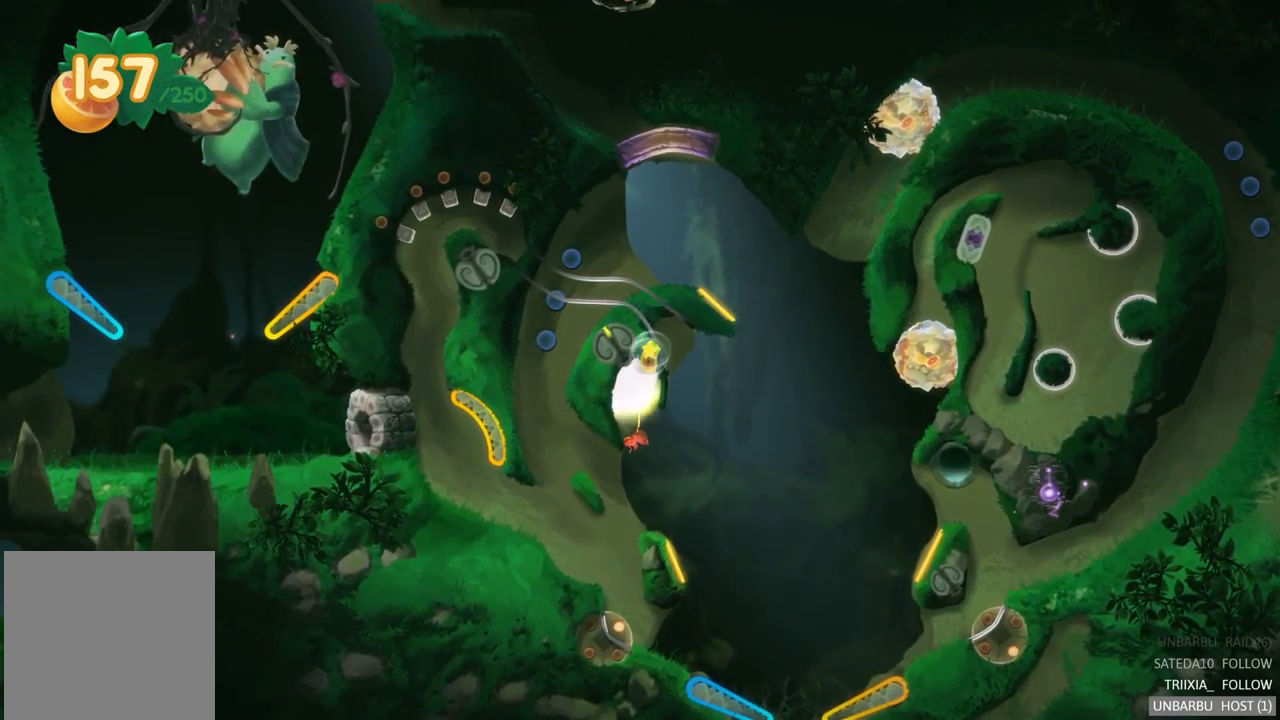
Gameplay with a controller (Xbox layout); each line is a JSON object with the inputs held at the frame after it. "events" lists button and stick changes between this image and that frame as [ms after this image, input, new state], when the widget could be followed in between. Not read: L3 R3.
{"buttons": [], "left_stick": "center", "right_stick": "center", "events": []}
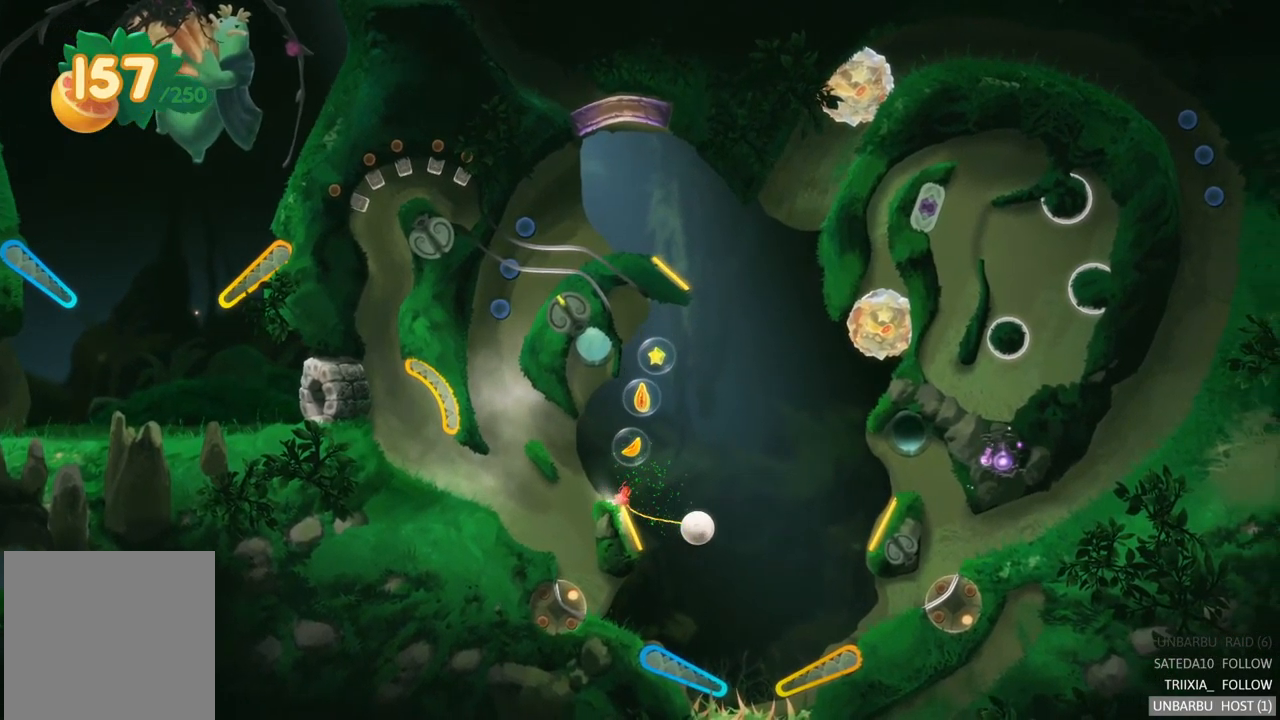
{"buttons": [], "left_stick": "center", "right_stick": "center", "events": []}
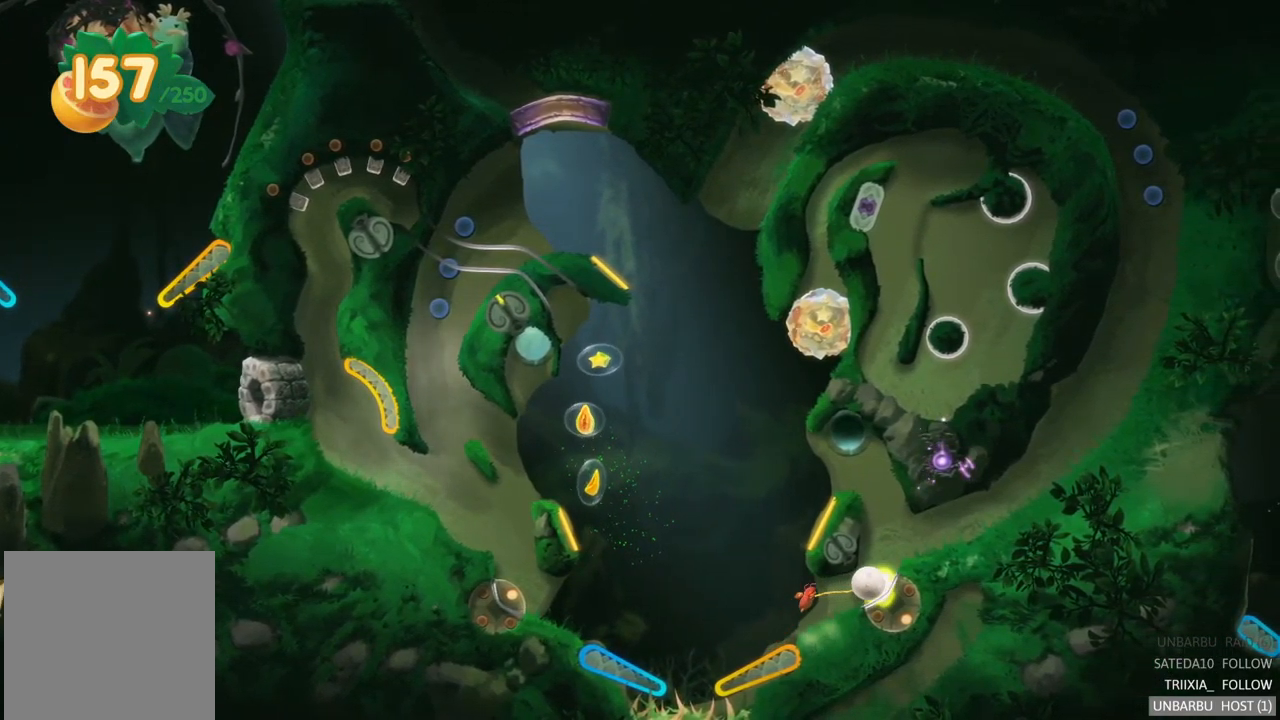
{"buttons": [], "left_stick": "center", "right_stick": "center", "events": []}
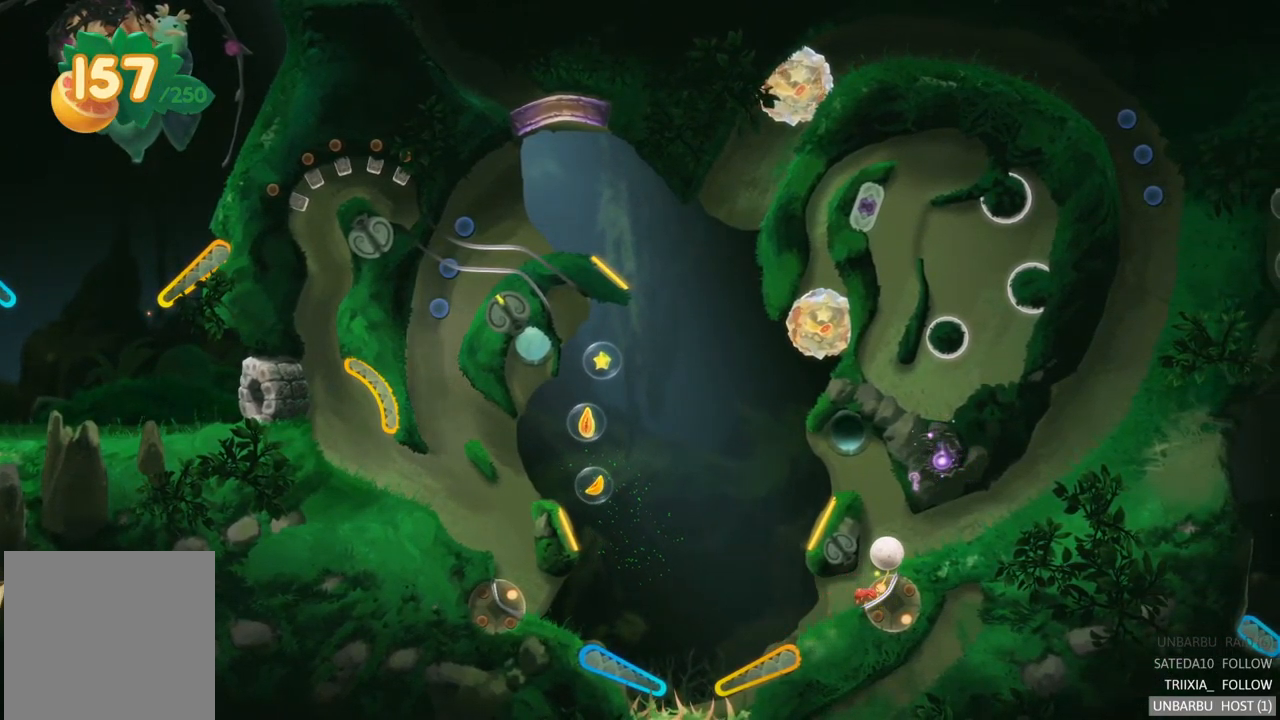
{"buttons": [], "left_stick": "center", "right_stick": "center", "events": [[83, "R2", "down"], [267, "R2", "up"]]}
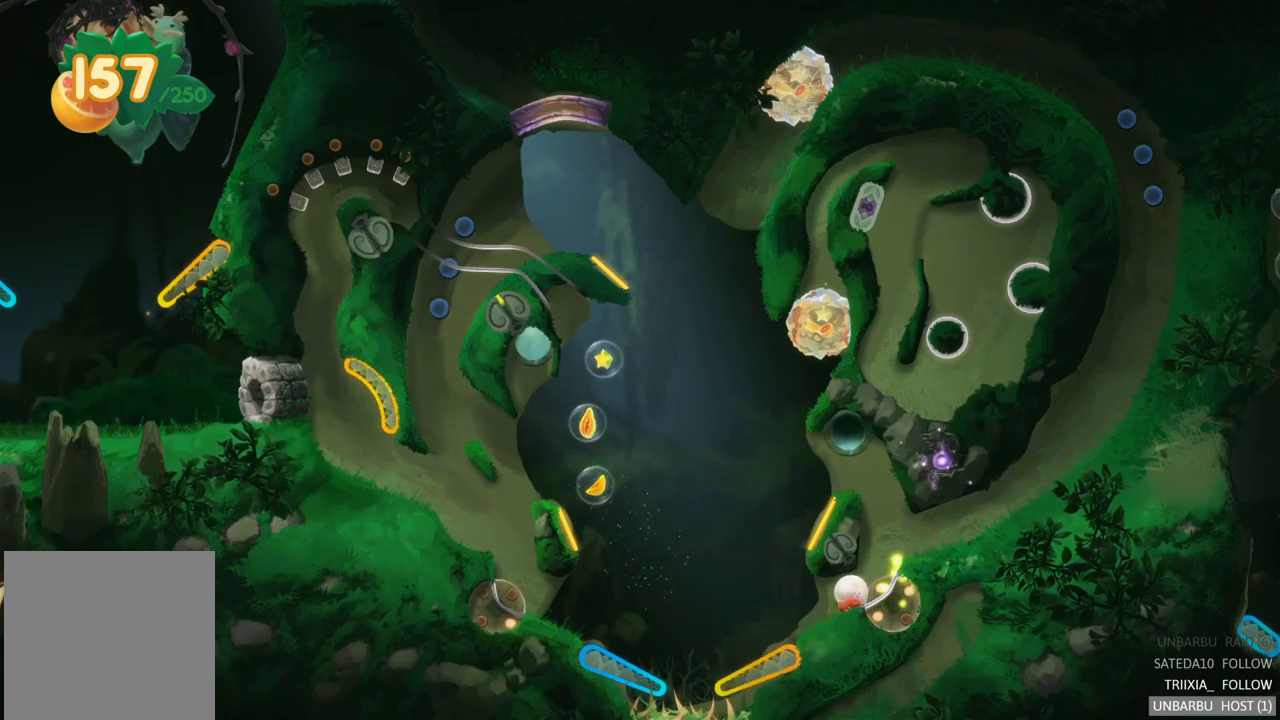
{"buttons": [], "left_stick": "center", "right_stick": "center", "events": []}
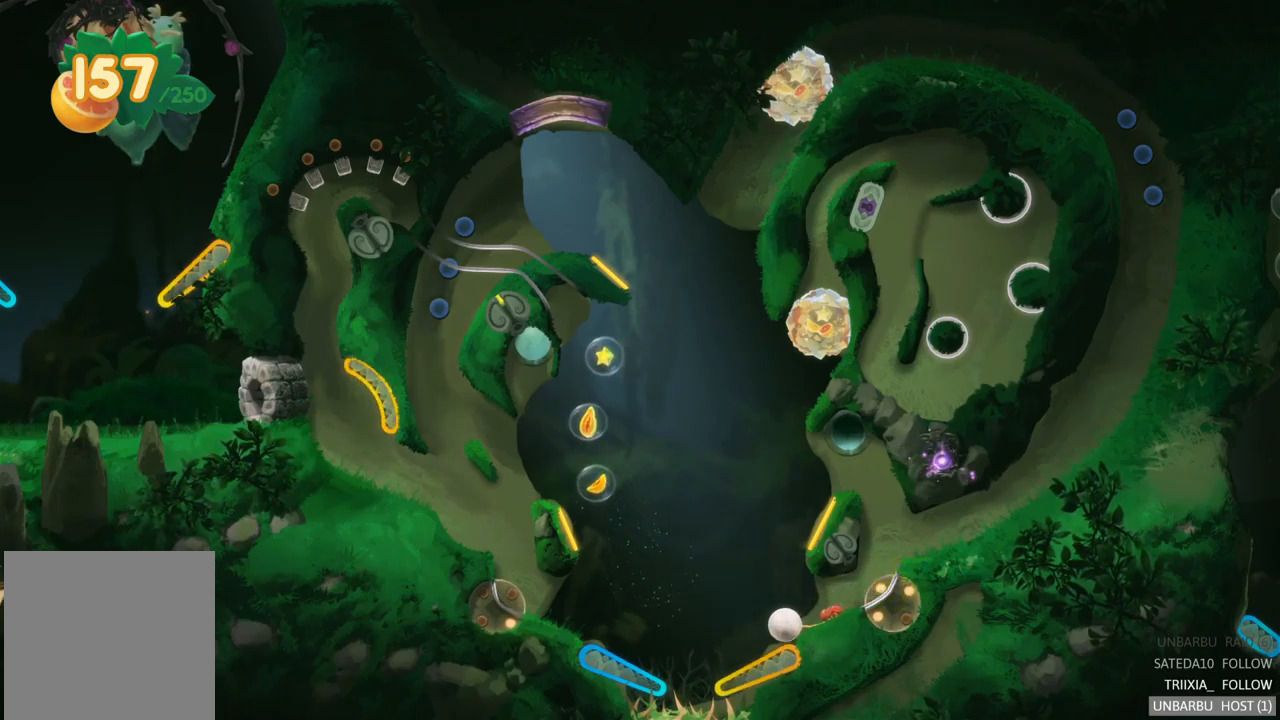
{"buttons": ["R2"], "left_stick": "center", "right_stick": "center", "events": [[300, "R2", "down"]]}
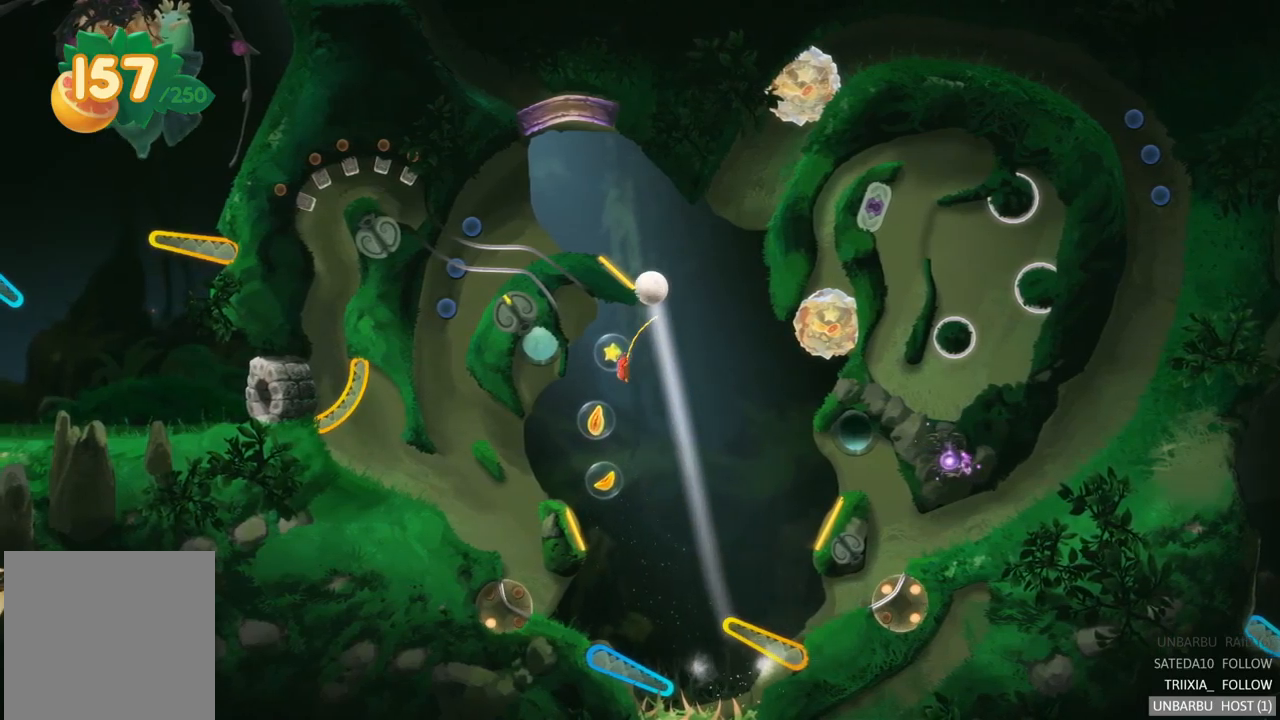
{"buttons": [], "left_stick": "center", "right_stick": "center", "events": [[200, "R2", "up"]]}
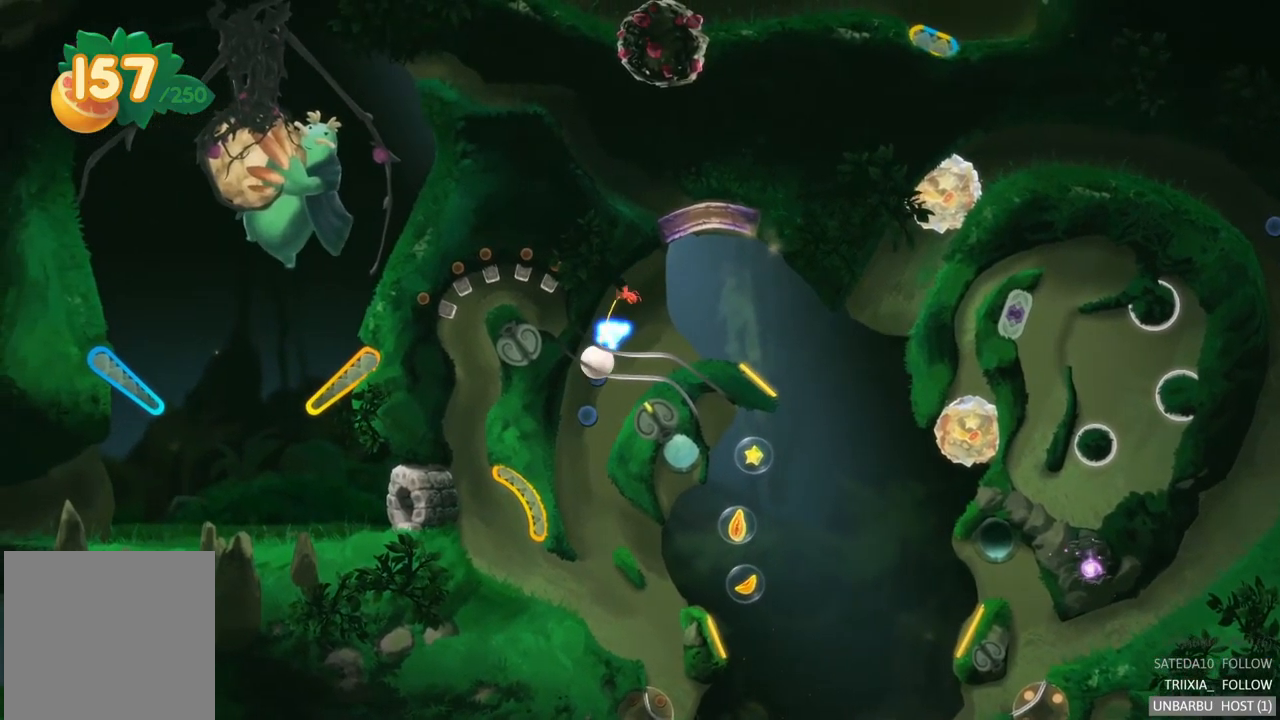
{"buttons": [], "left_stick": "center", "right_stick": "center", "events": []}
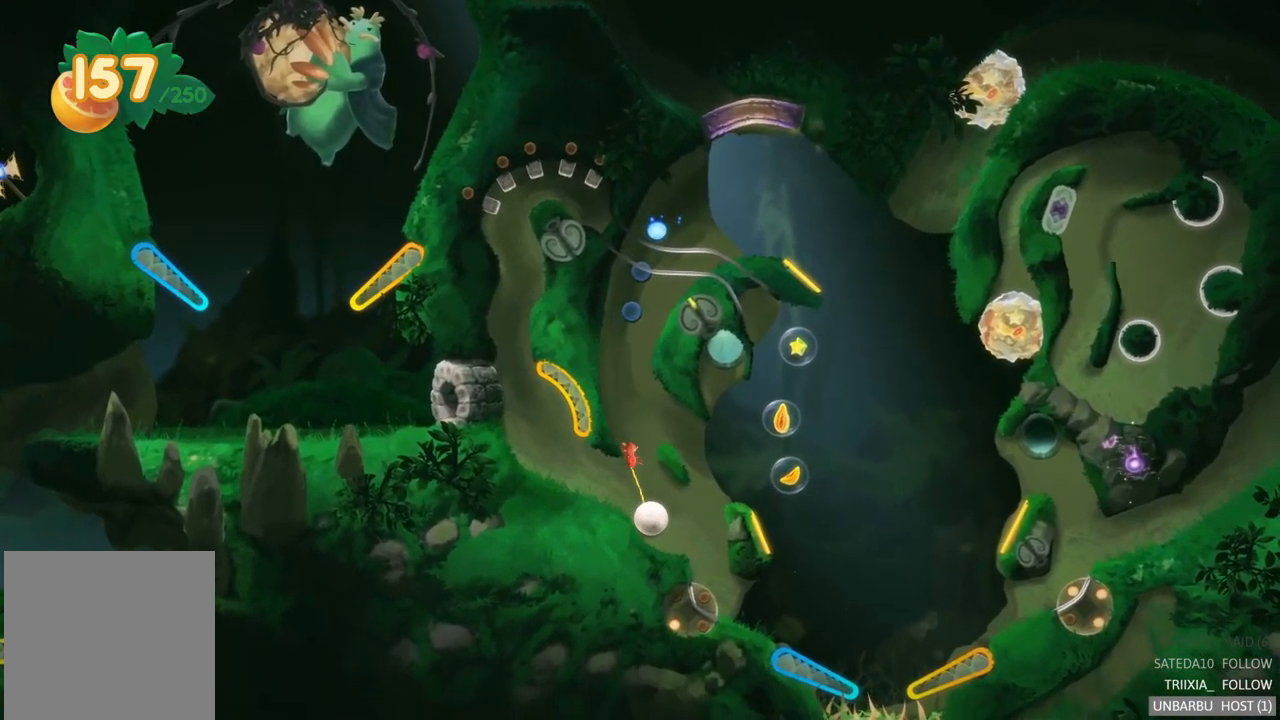
{"buttons": [], "left_stick": "center", "right_stick": "center", "events": []}
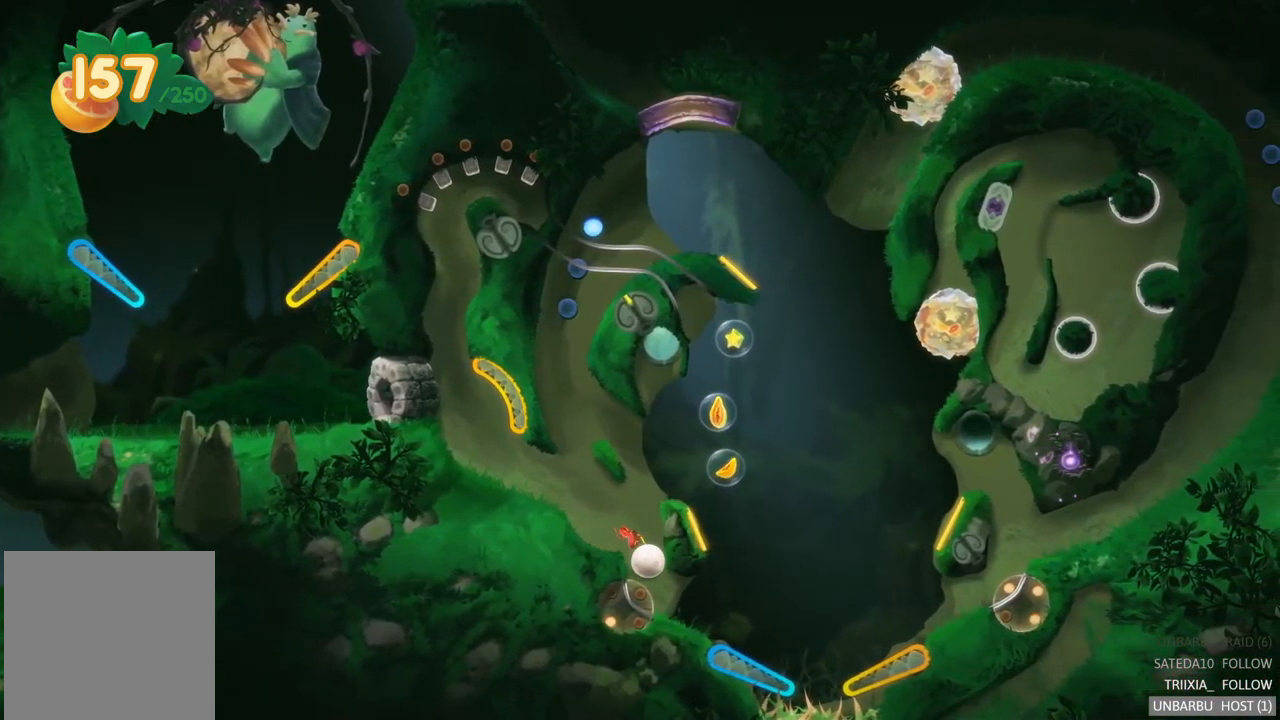
{"buttons": [], "left_stick": "center", "right_stick": "center", "events": [[83, "L2", "down"], [267, "L2", "up"]]}
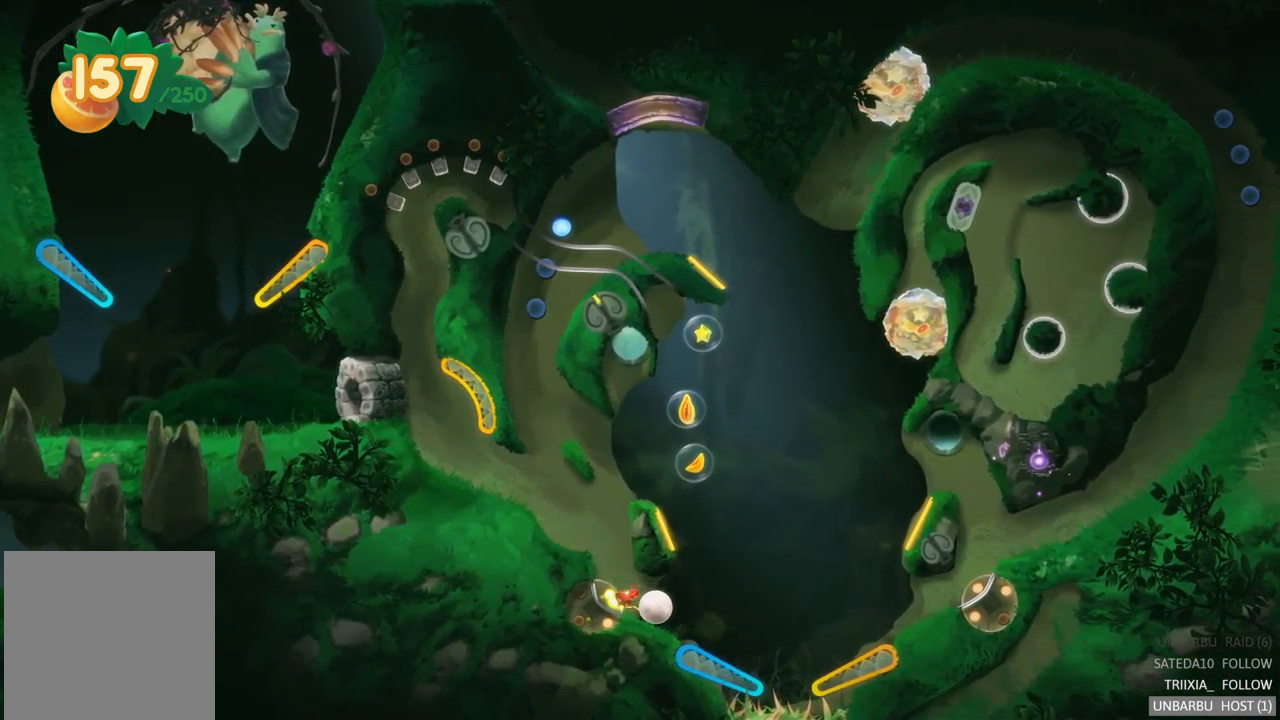
{"buttons": [], "left_stick": "center", "right_stick": "center", "events": []}
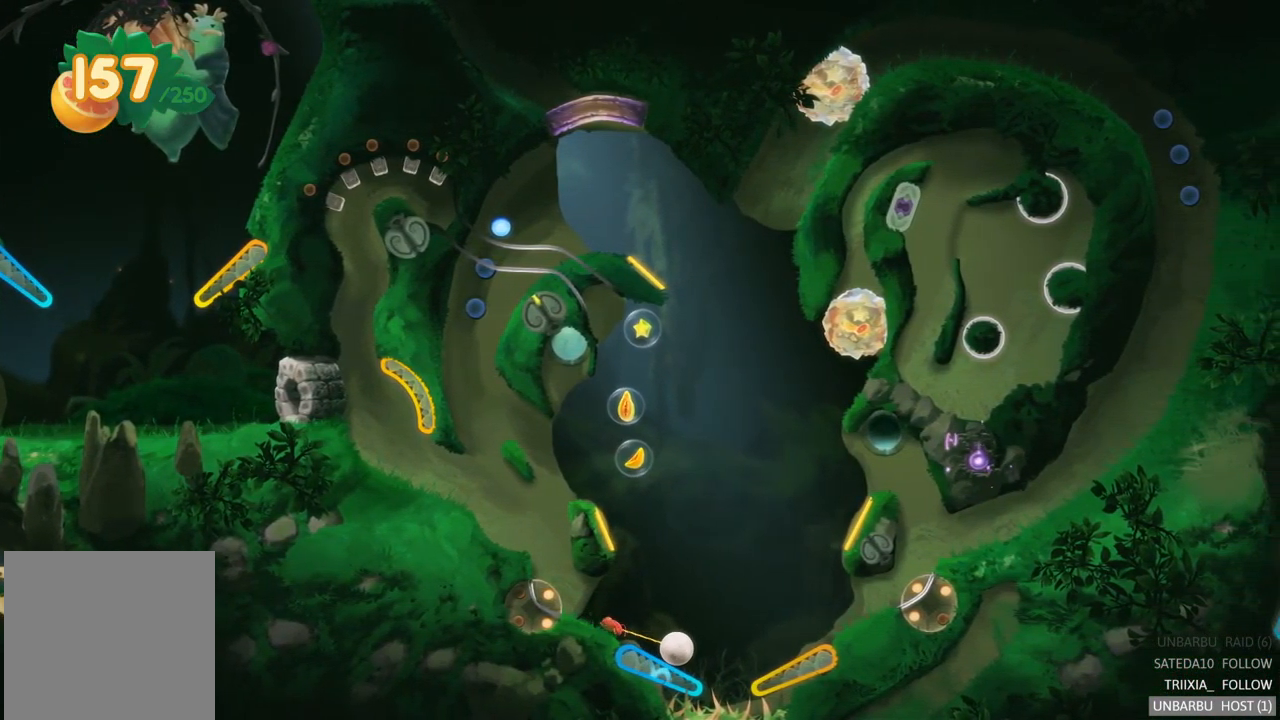
{"buttons": [], "left_stick": "center", "right_stick": "center", "events": [[33, "L2", "down"], [383, "L2", "up"]]}
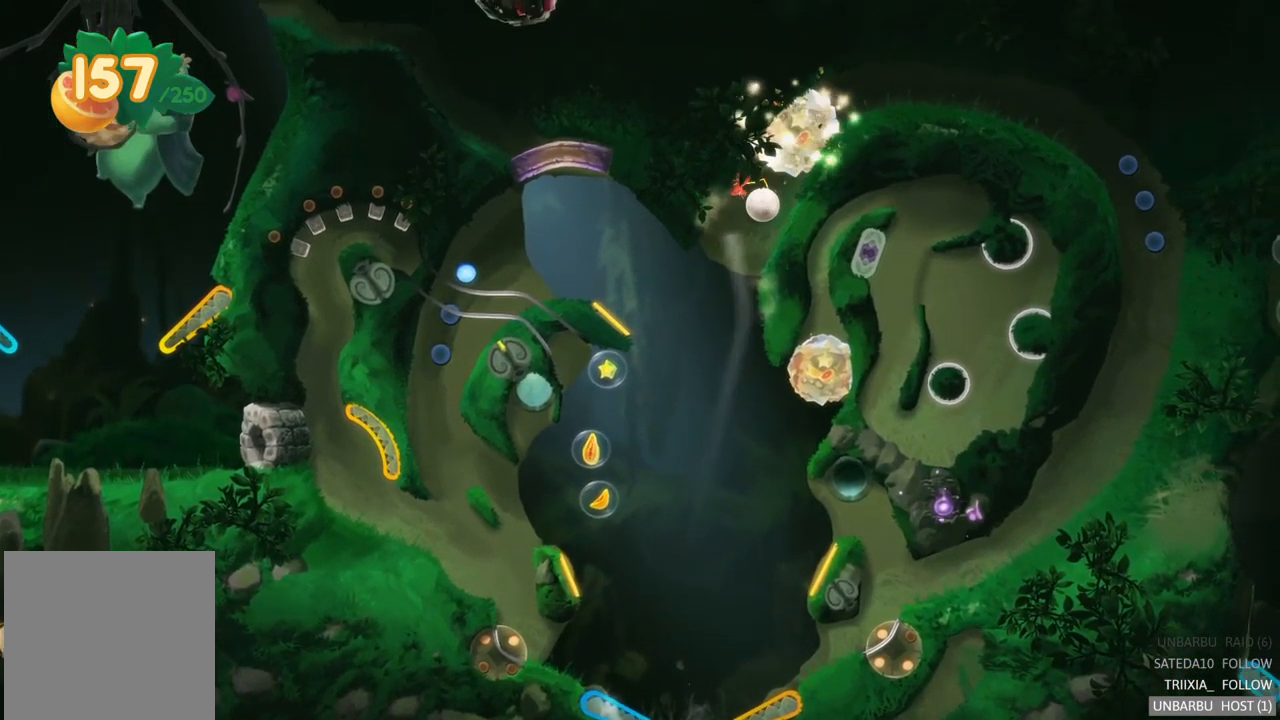
{"buttons": [], "left_stick": "center", "right_stick": "center", "events": []}
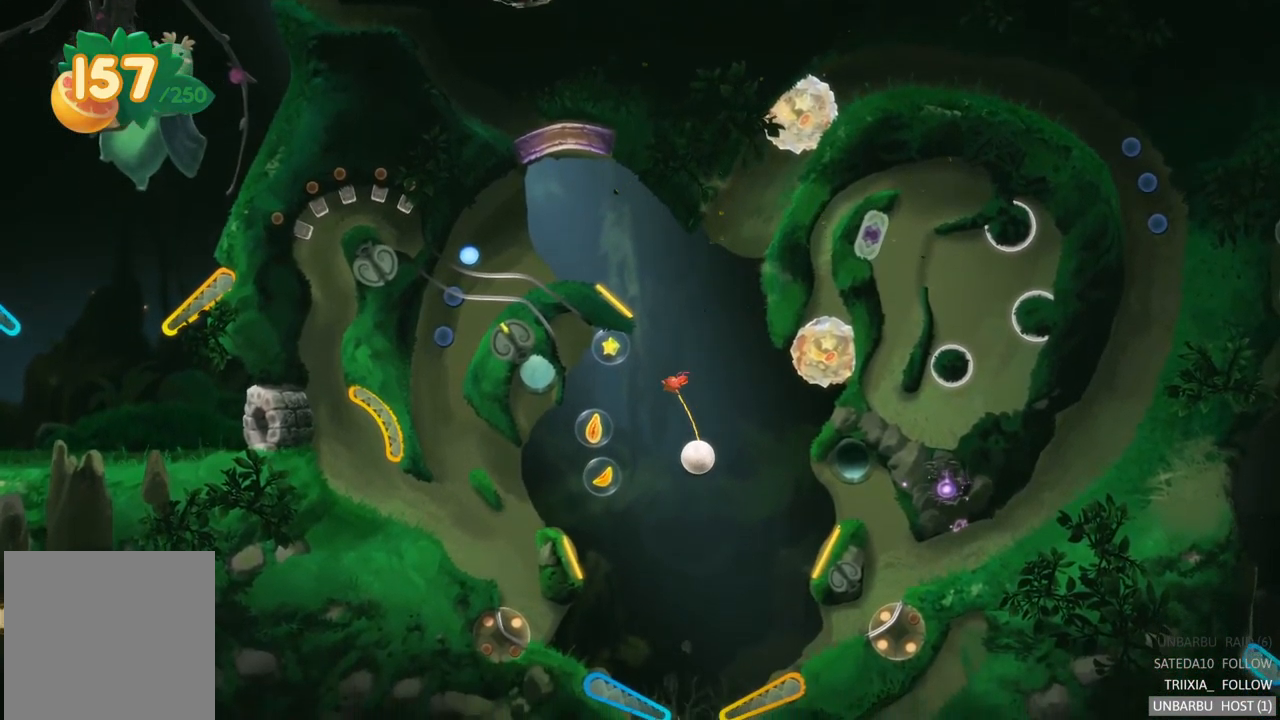
{"buttons": ["L2"], "left_stick": "center", "right_stick": "center", "events": [[317, "L2", "down"]]}
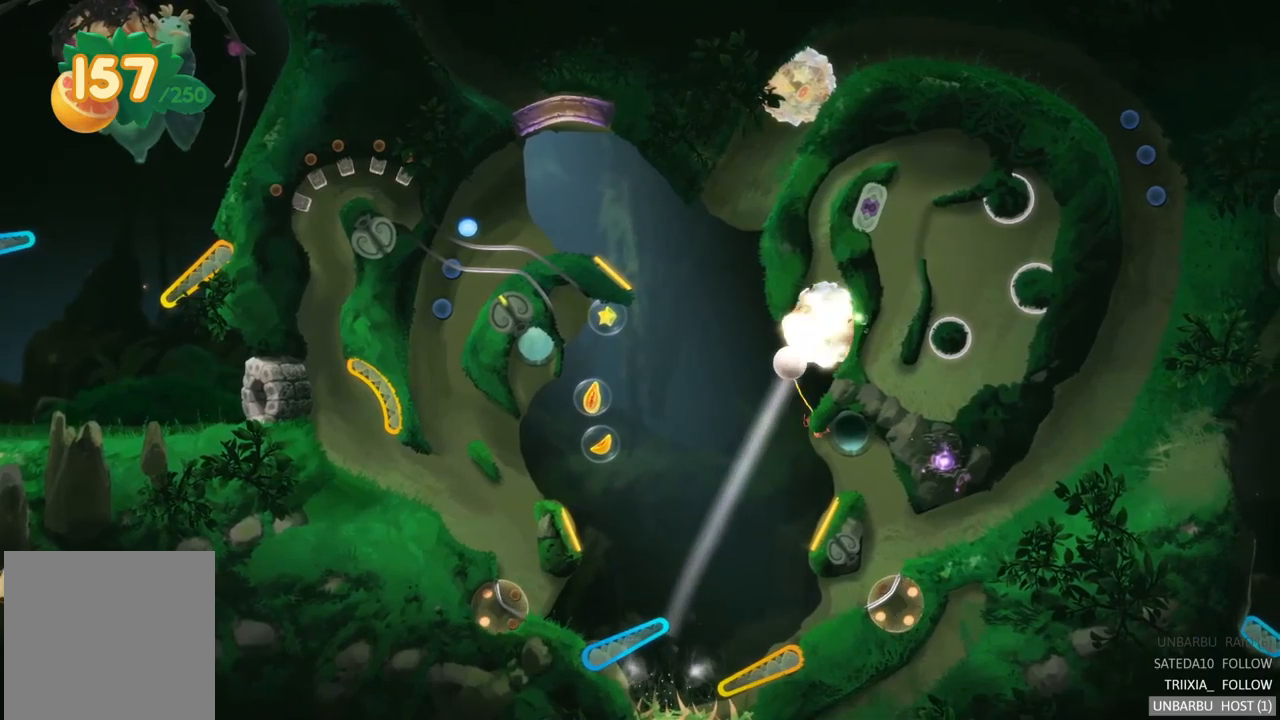
{"buttons": [], "left_stick": "center", "right_stick": "center", "events": [[134, "L2", "up"]]}
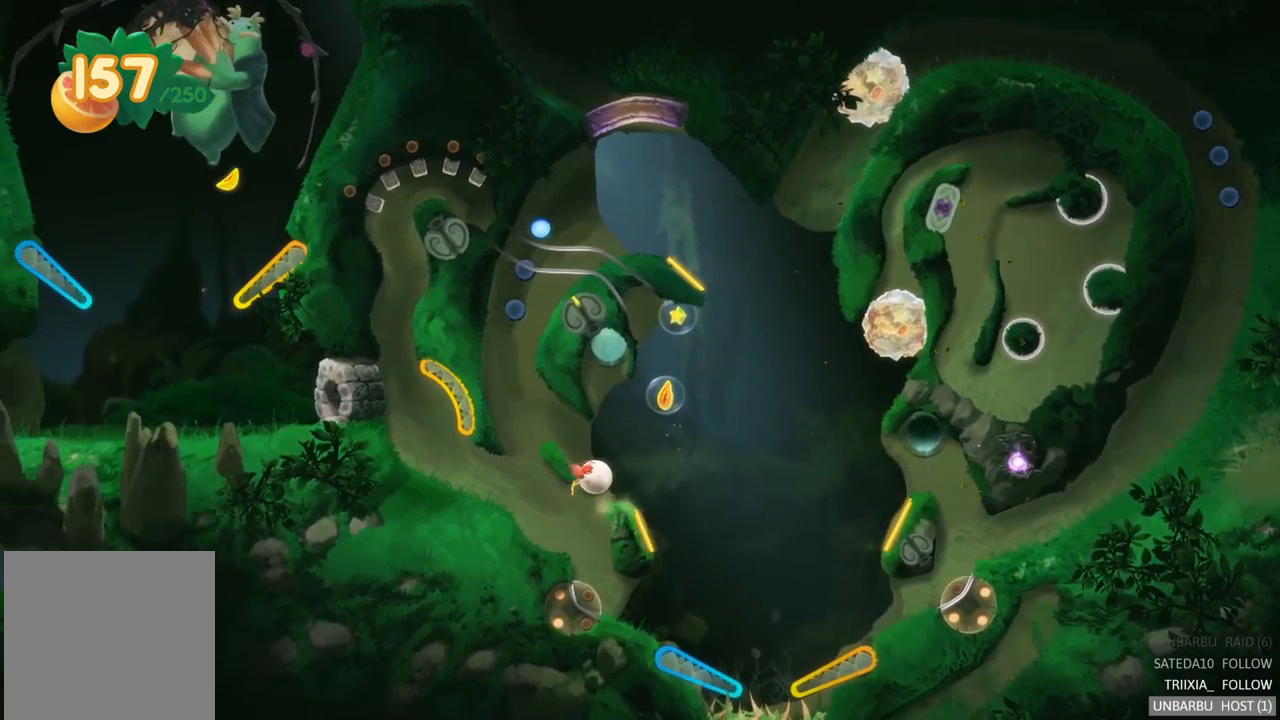
{"buttons": [], "left_stick": "center", "right_stick": "center", "events": []}
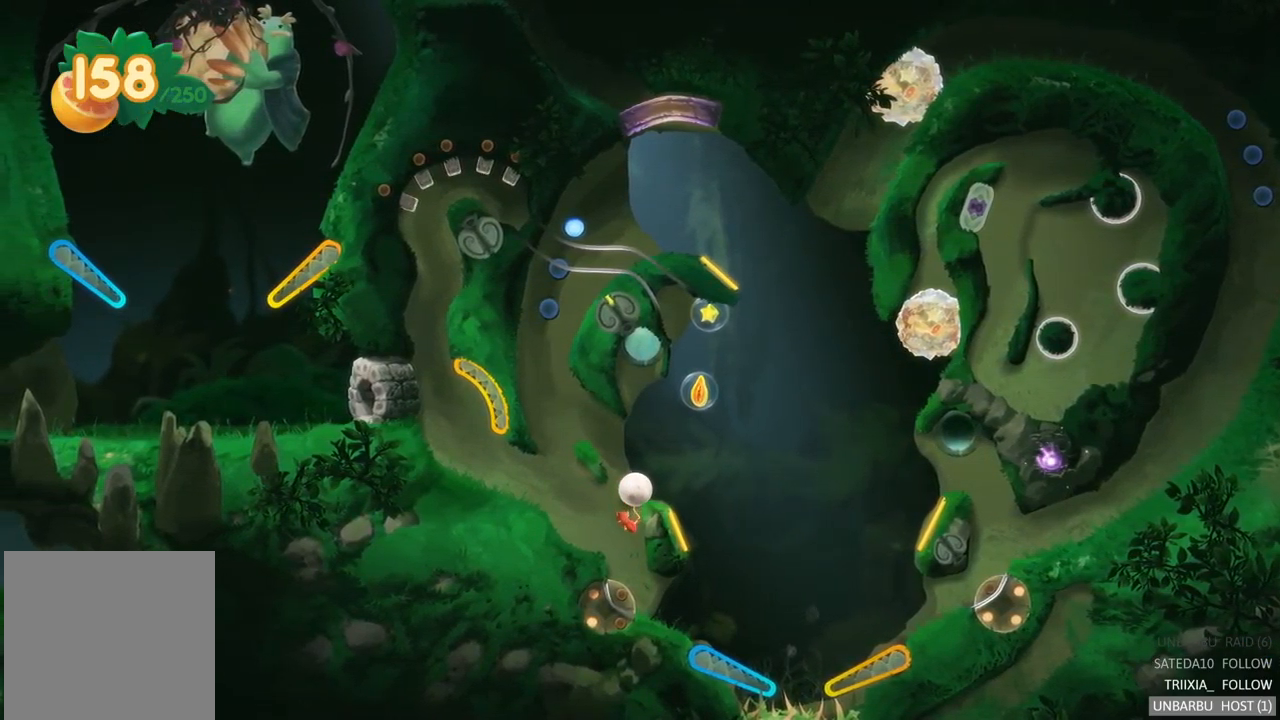
{"buttons": [], "left_stick": "center", "right_stick": "center", "events": []}
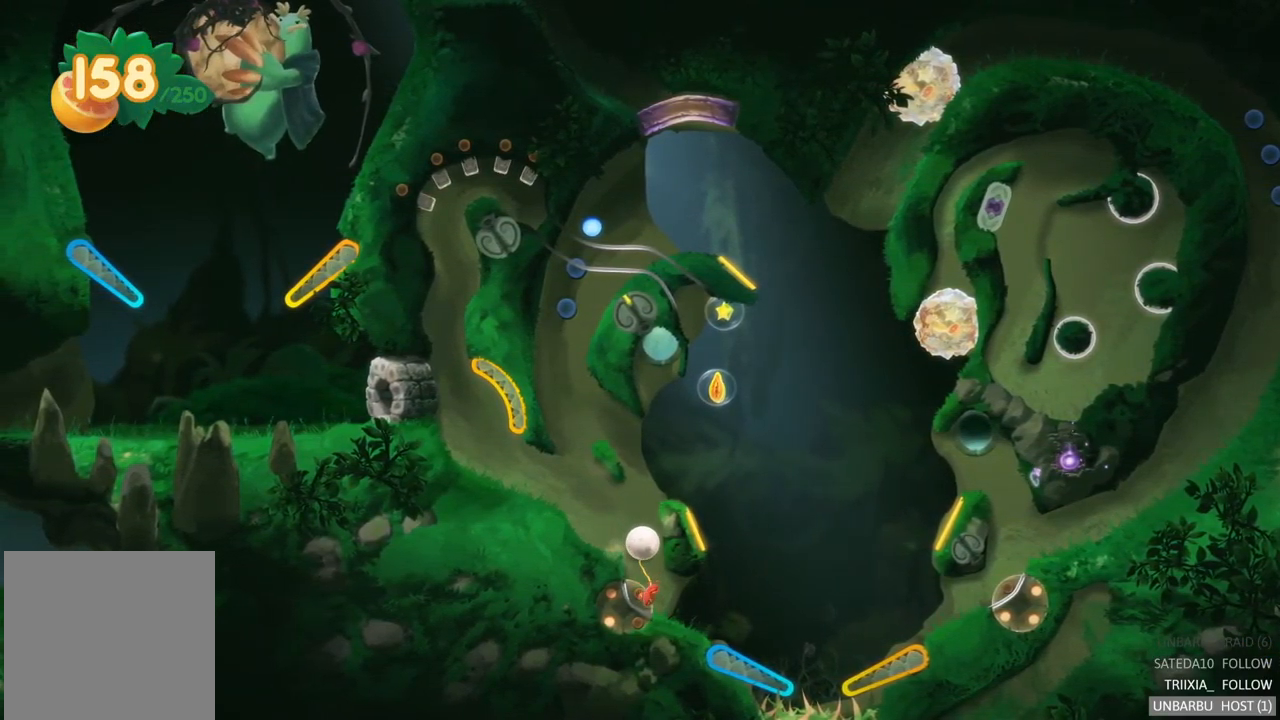
{"buttons": [], "left_stick": "center", "right_stick": "center", "events": []}
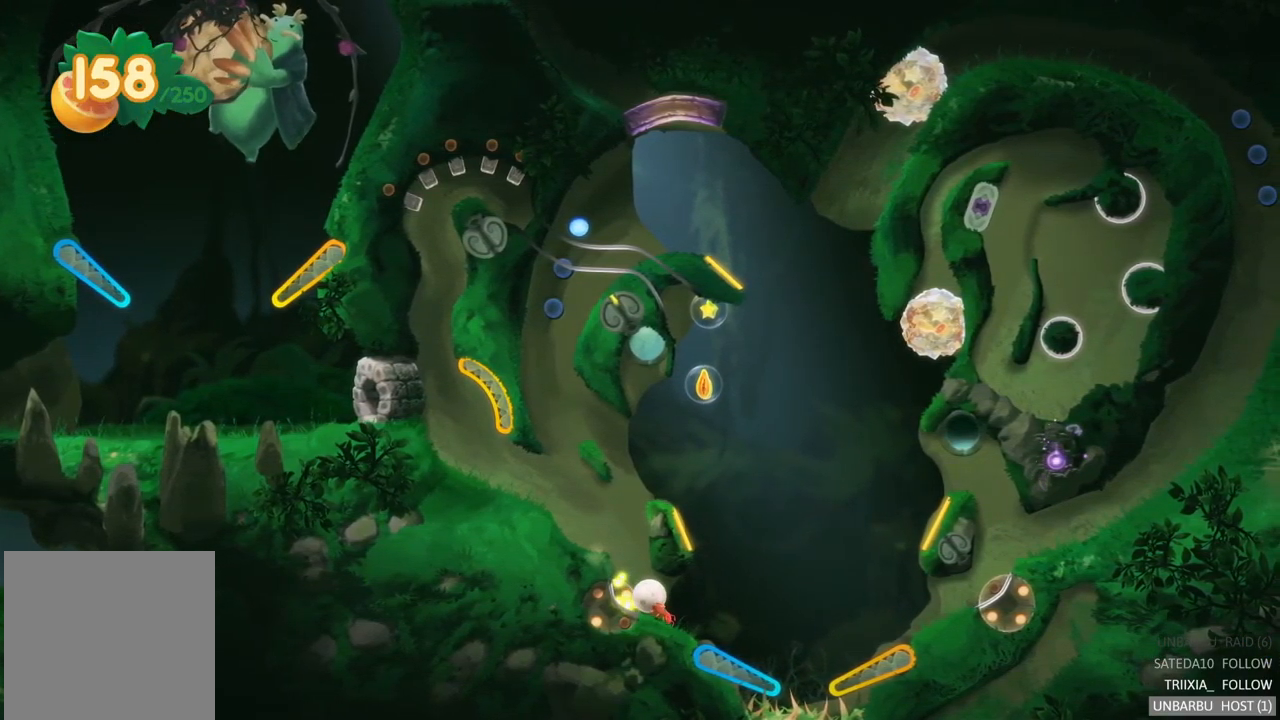
{"buttons": [], "left_stick": "center", "right_stick": "center", "events": []}
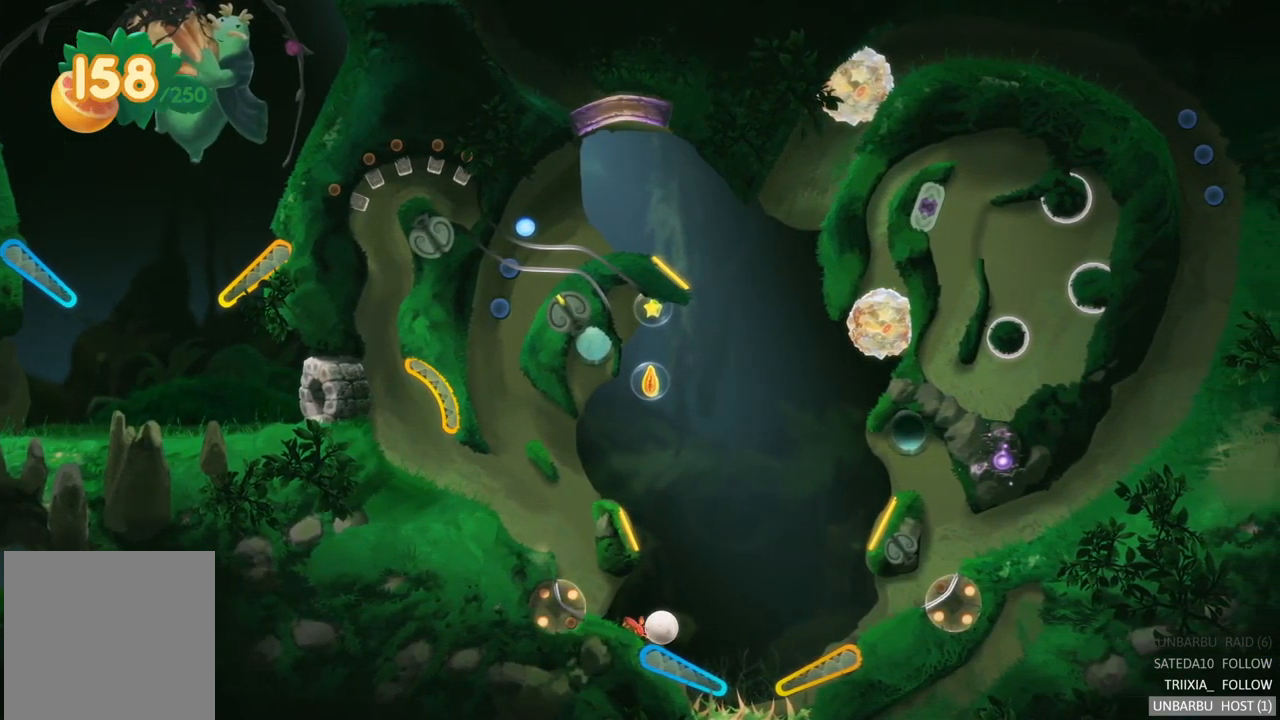
{"buttons": ["L2"], "left_stick": "center", "right_stick": "center", "events": [[317, "L2", "down"]]}
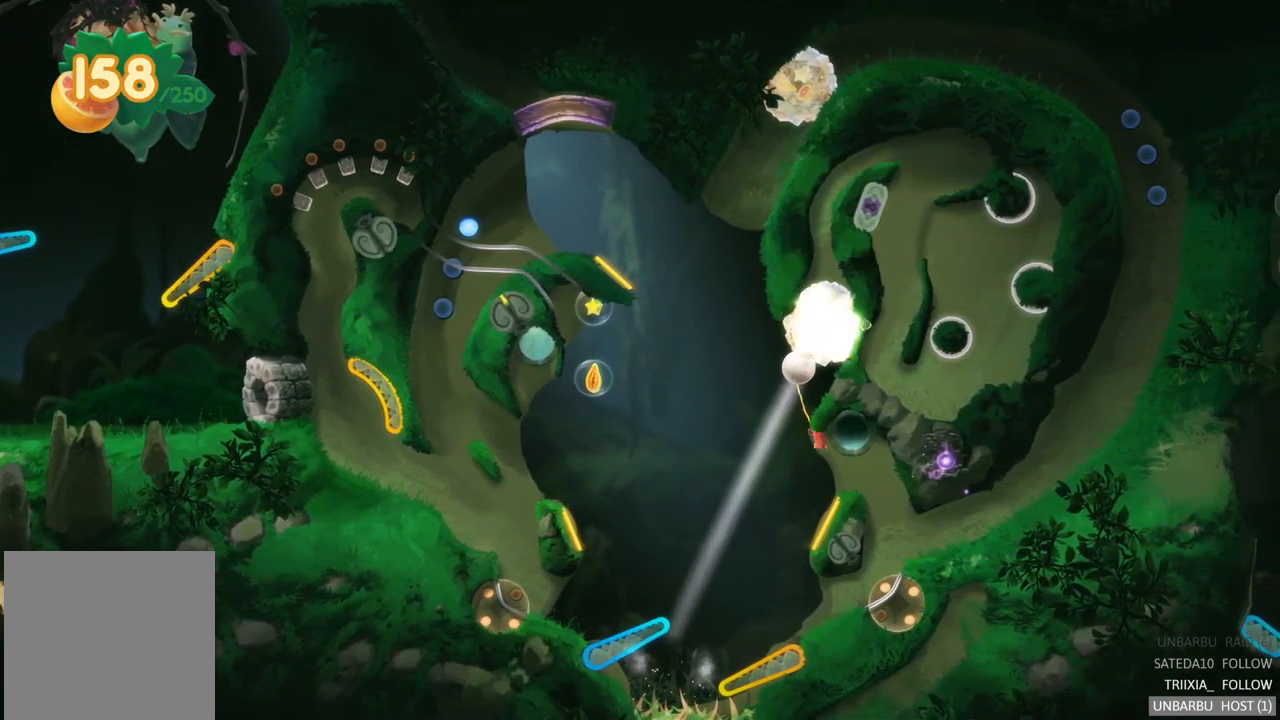
{"buttons": [], "left_stick": "center", "right_stick": "center", "events": [[217, "L2", "up"]]}
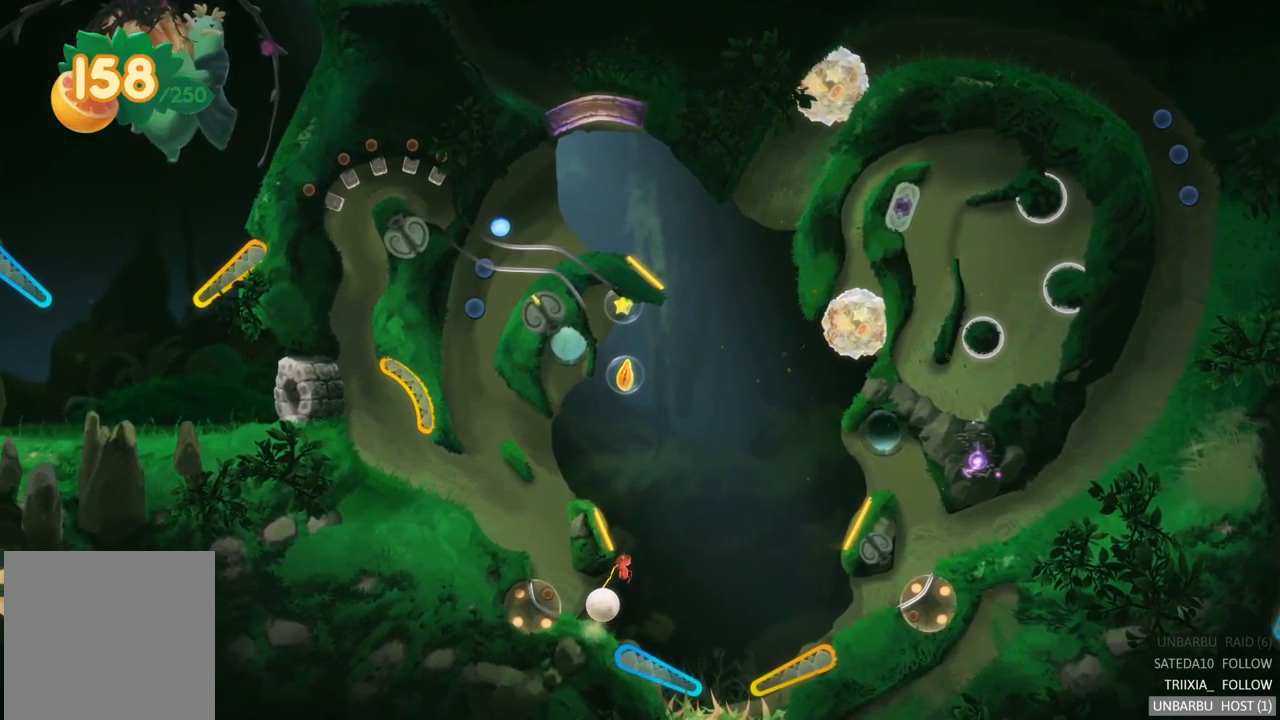
{"buttons": [], "left_stick": "center", "right_stick": "center", "events": []}
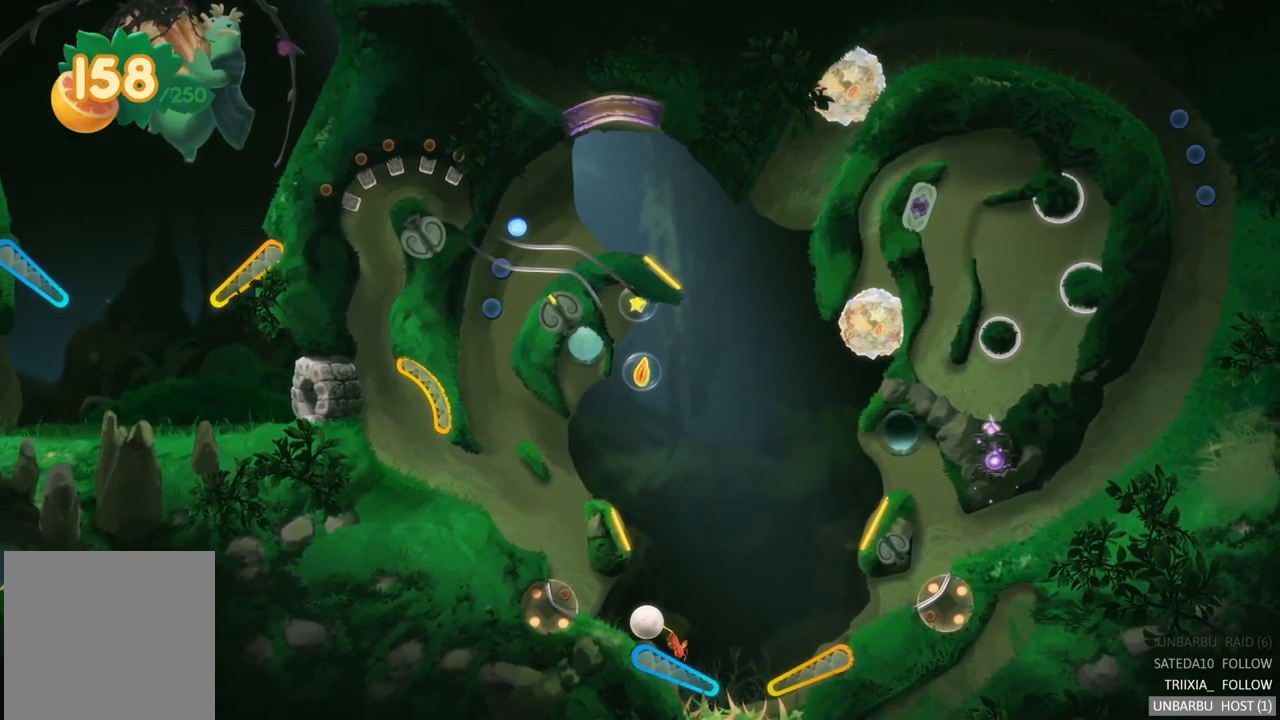
{"buttons": ["L2"], "left_stick": "center", "right_stick": "center", "events": [[500, "L2", "down"]]}
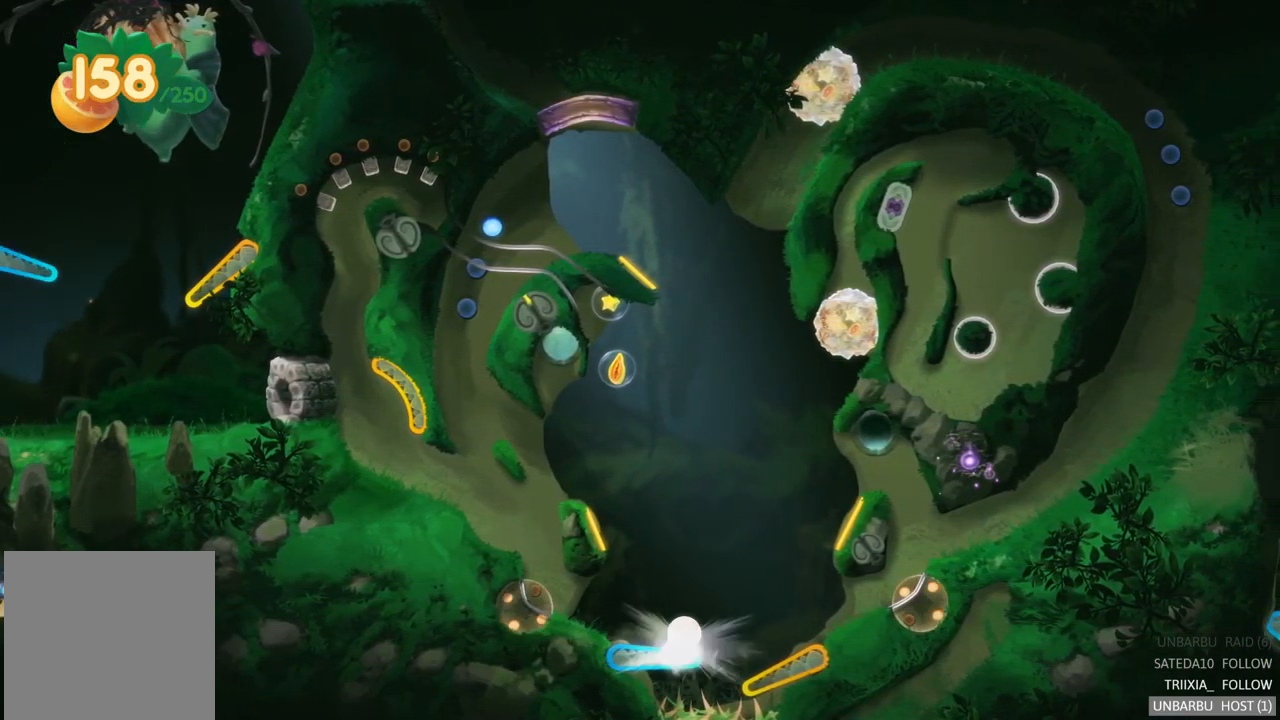
{"buttons": [], "left_stick": "center", "right_stick": "center", "events": [[383, "L2", "up"]]}
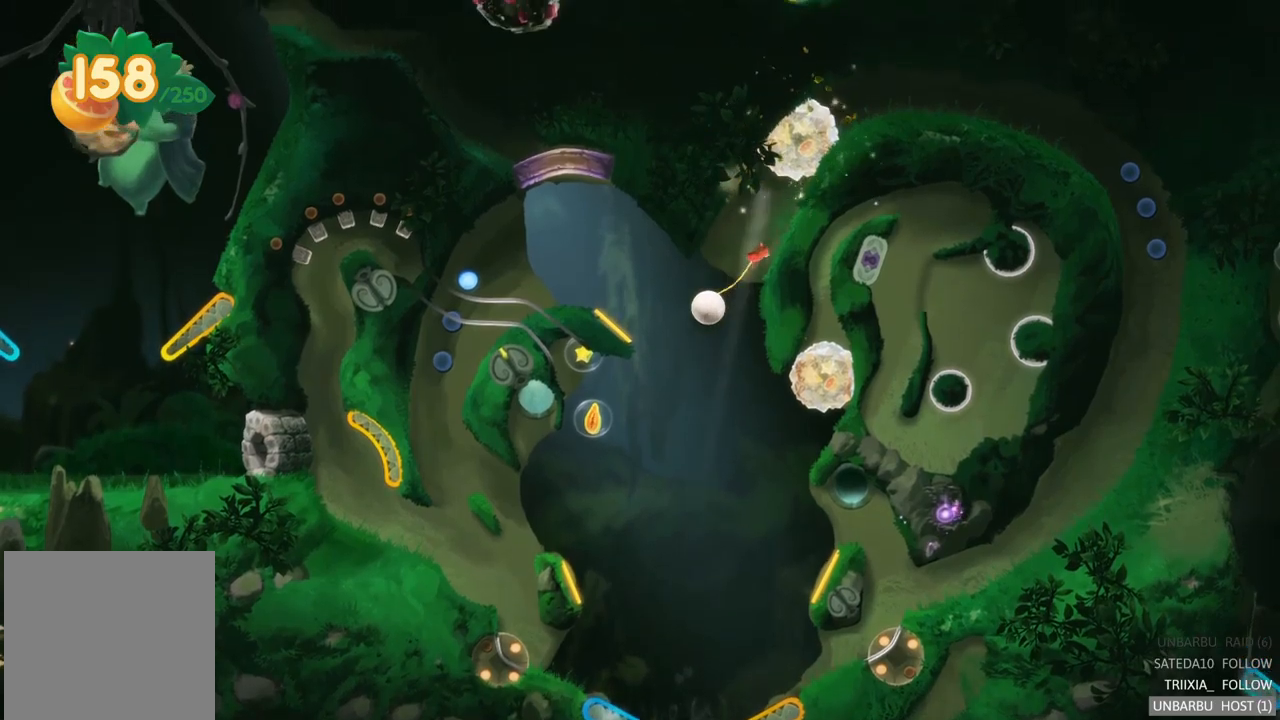
{"buttons": [], "left_stick": "center", "right_stick": "center", "events": []}
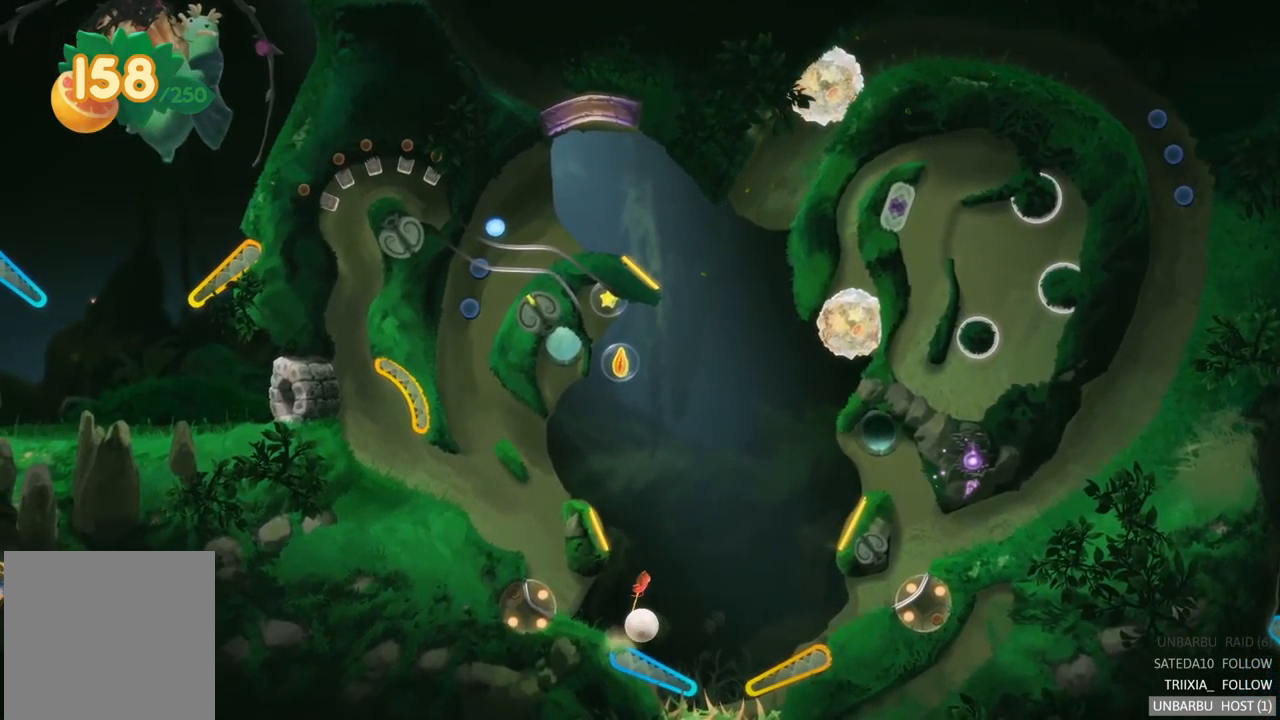
{"buttons": ["L2"], "left_stick": "center", "right_stick": "center", "events": [[316, "L2", "down"]]}
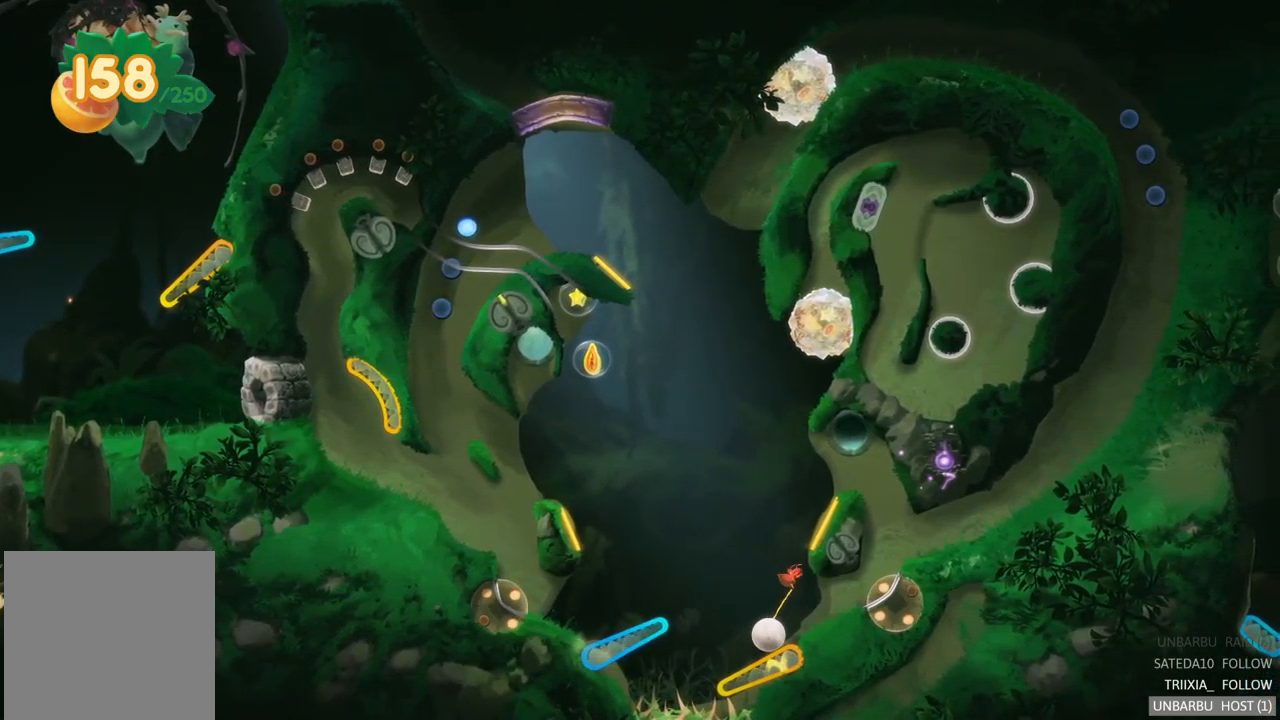
{"buttons": [], "left_stick": "center", "right_stick": "center", "events": [[83, "L2", "up"]]}
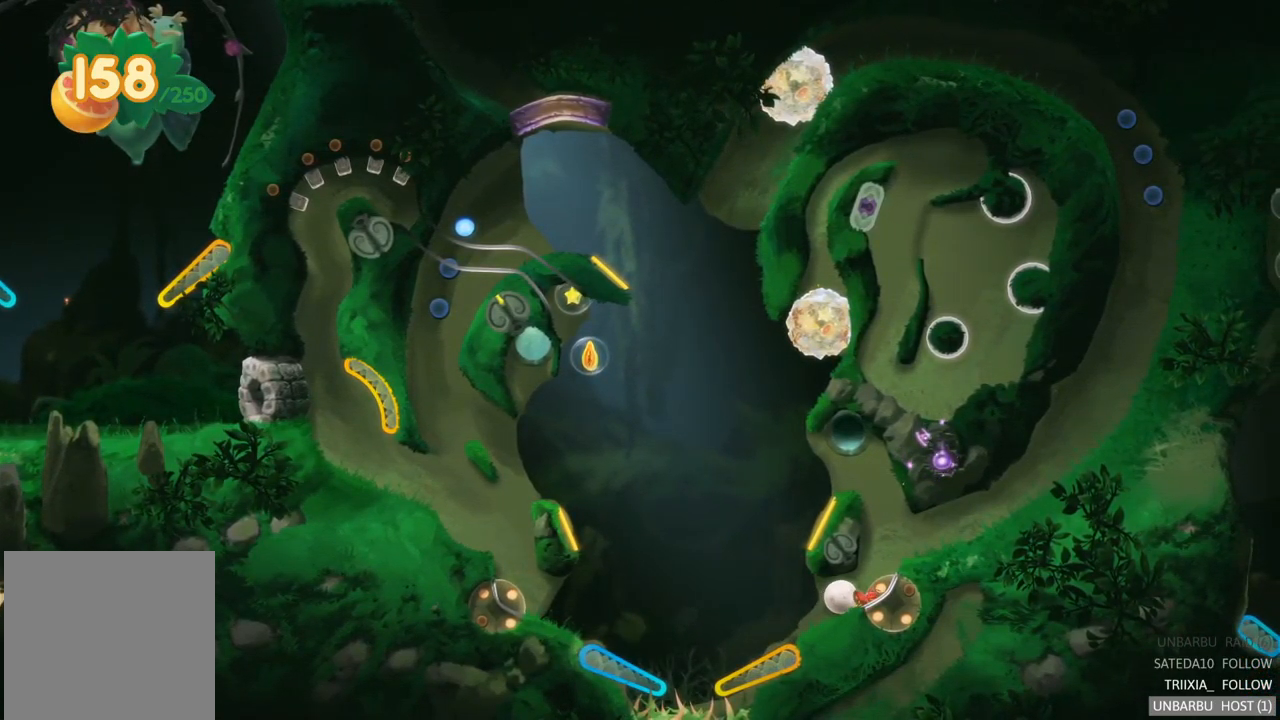
{"buttons": ["L2"], "left_stick": "center", "right_stick": "center", "events": [[133, "L2", "down"], [283, "L2", "up"], [433, "L2", "down"]]}
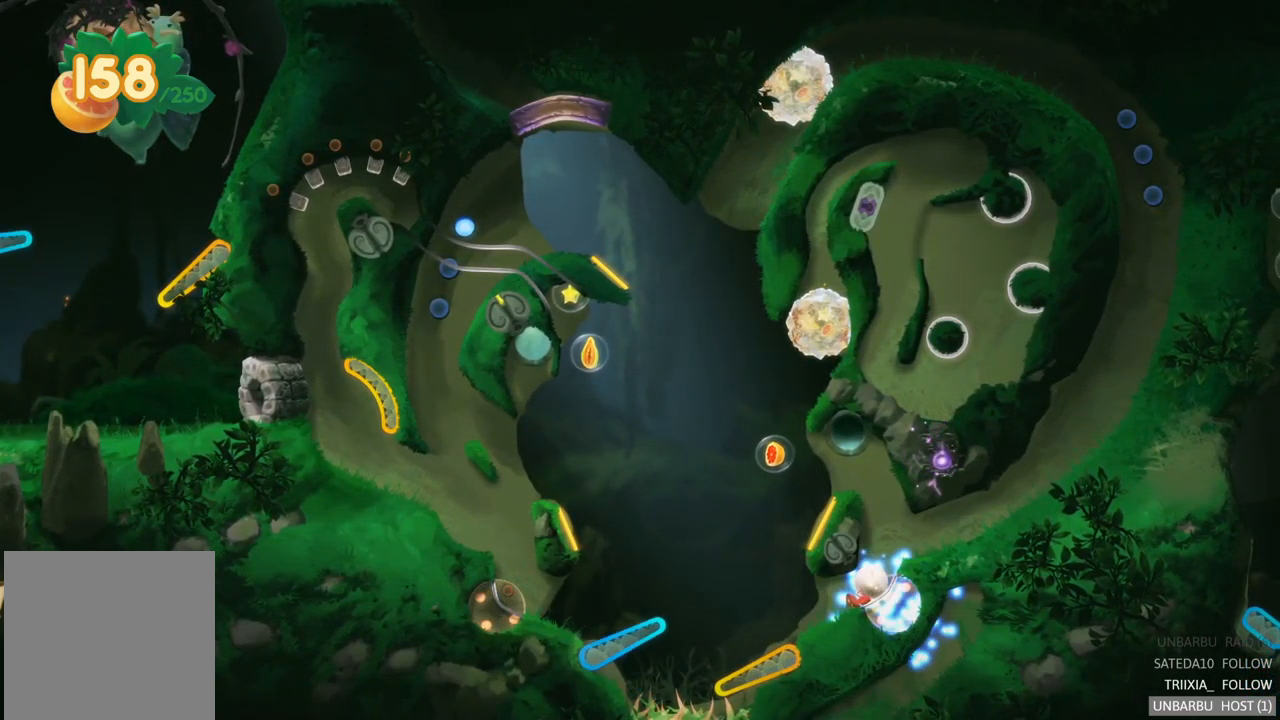
{"buttons": [], "left_stick": "center", "right_stick": "center", "events": [[100, "L2", "up"]]}
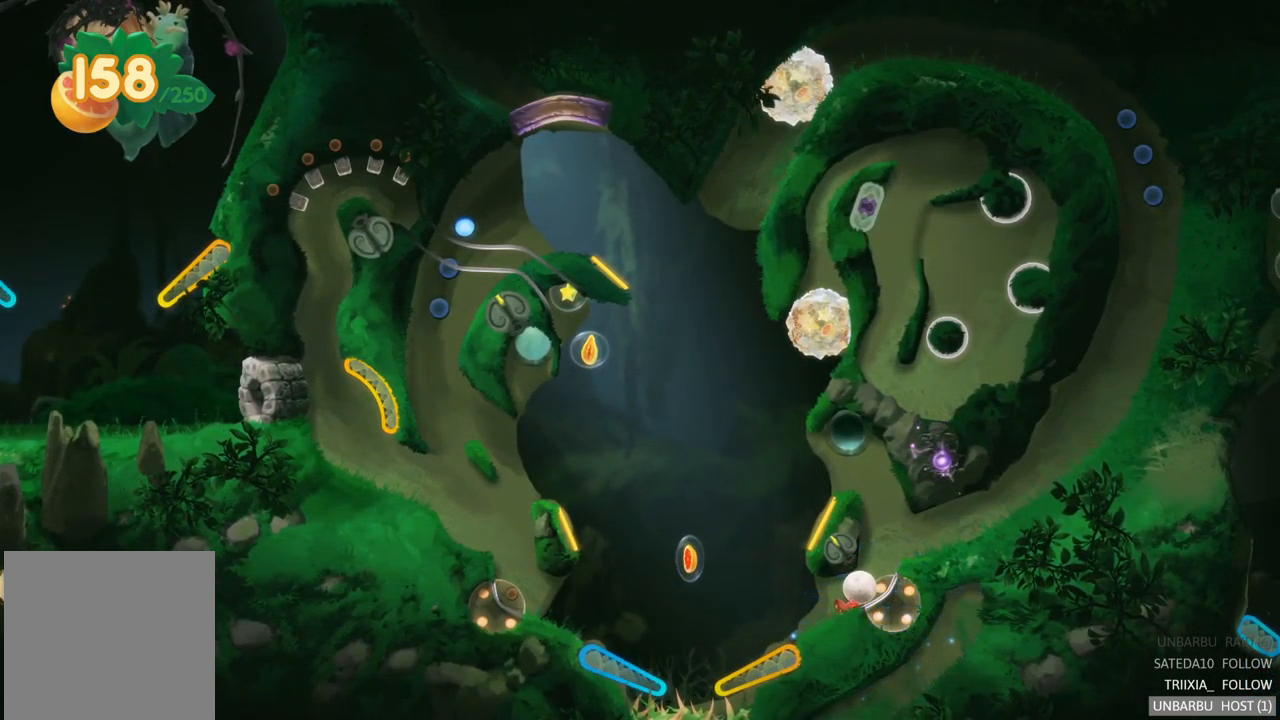
{"buttons": [], "left_stick": "center", "right_stick": "center", "events": []}